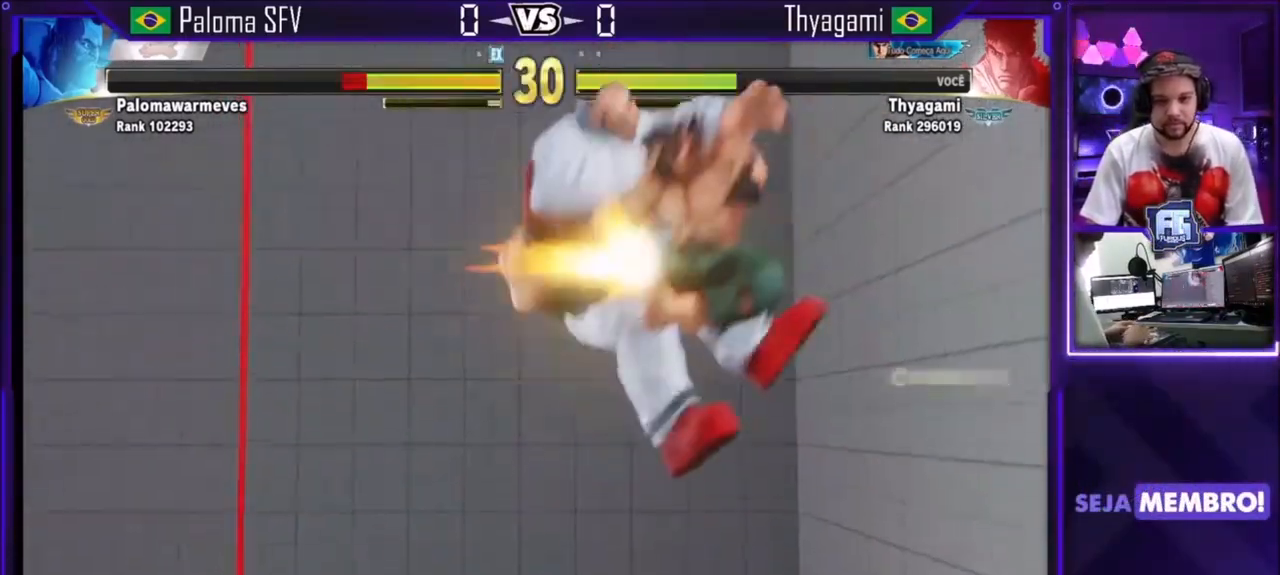
Gameplay with a controller (arcade stick); each line is a JSON object with the inputs held at the frame after it. "events" lists button and stick changes between this image and that frame as [ms after this image, input, new state], when the widget could be followed in between. Not read: L3 R3.
{"buttons": [], "left_stick": "left", "events": [[100, "CIRCLE", "up"], [334, "left_stick", "left"]]}
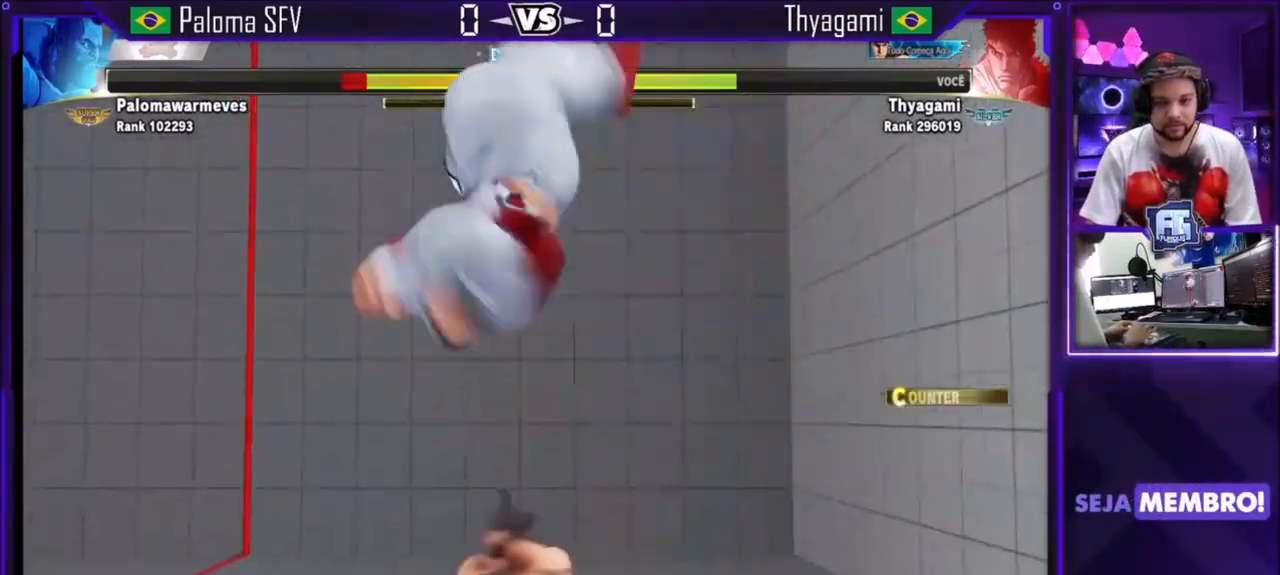
{"buttons": ["TRIANGLE"], "left_stick": "center", "events": [[100, "left_stick", "center"], [301, "TRIANGLE", "down"]]}
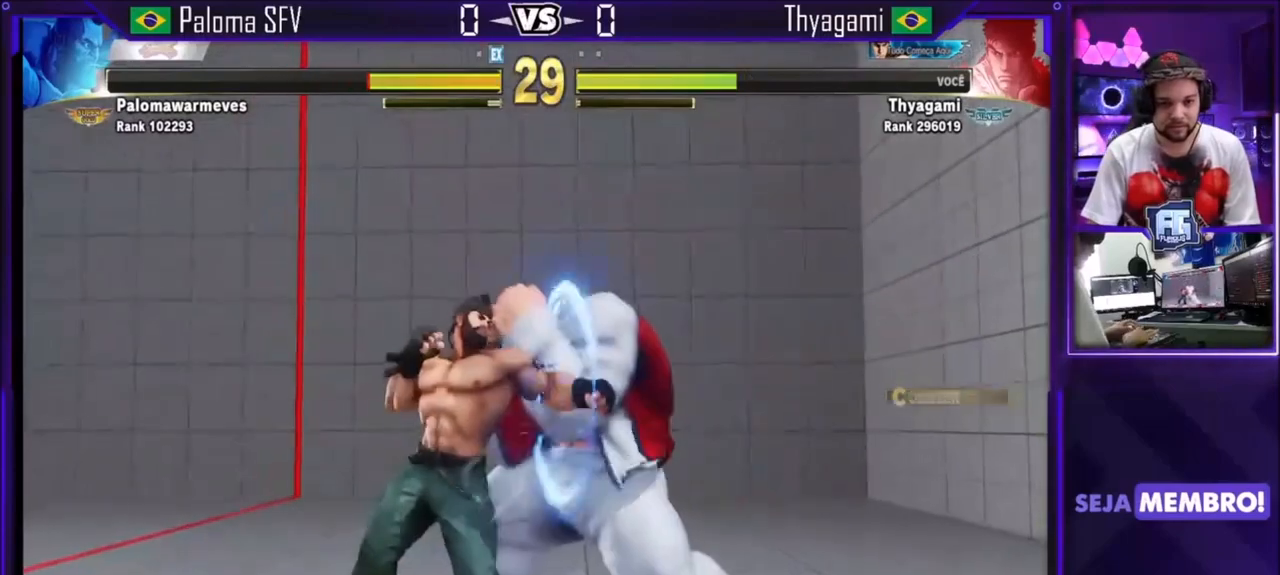
{"buttons": [], "left_stick": "center", "events": [[100, "TRIANGLE", "up"], [233, "TRIANGLE", "down"], [367, "TRIANGLE", "up"]]}
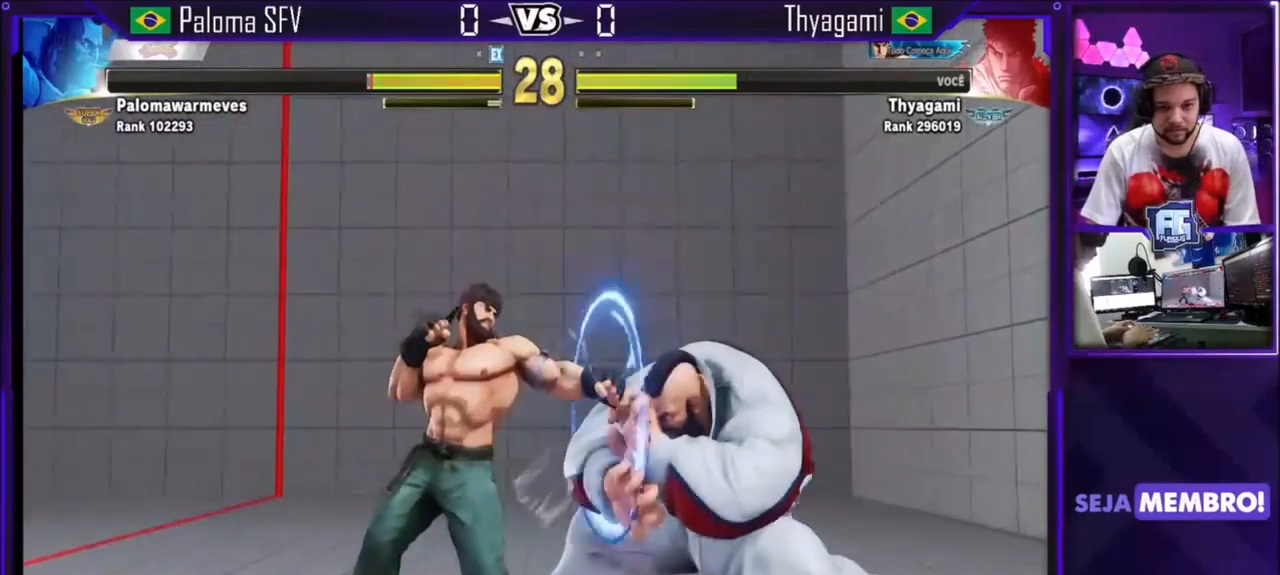
{"buttons": ["R1"], "left_stick": "right"}
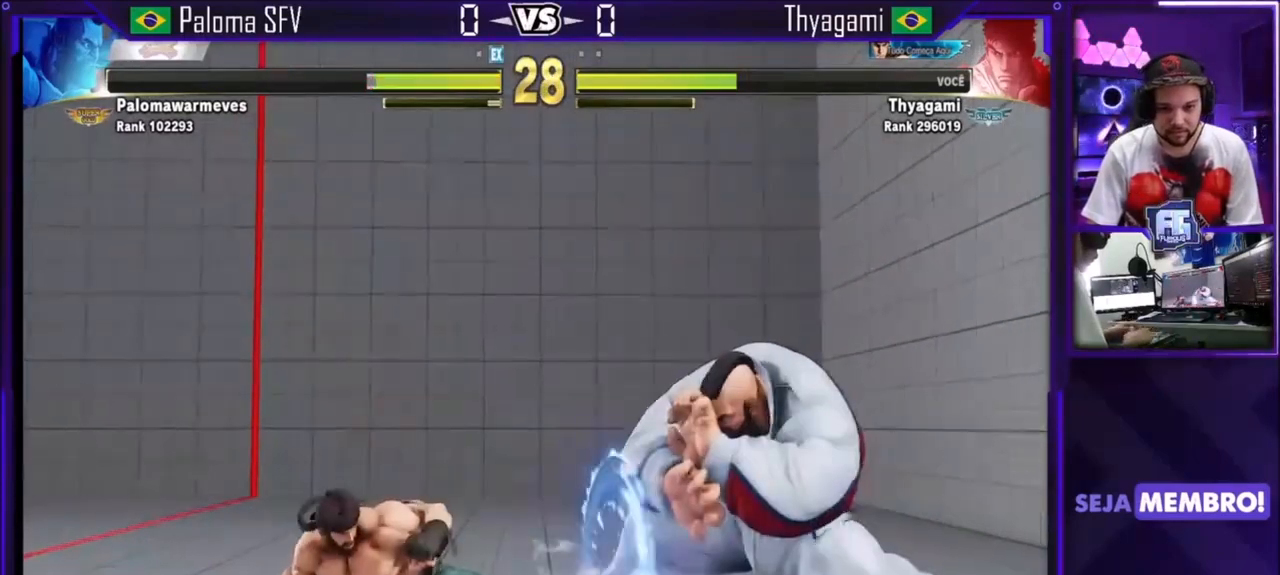
{"buttons": [], "left_stick": "center", "events": [[100, "left_stick", "center"], [133, "R1", "up"]]}
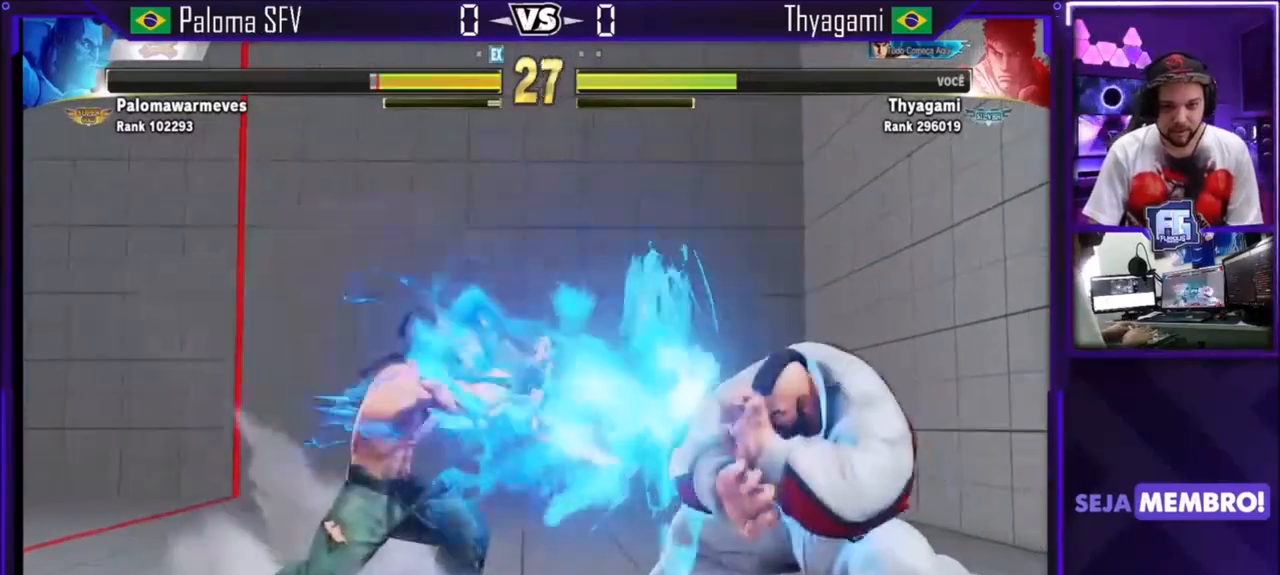
{"buttons": [], "left_stick": "left", "events": [[367, "left_stick", "left"]]}